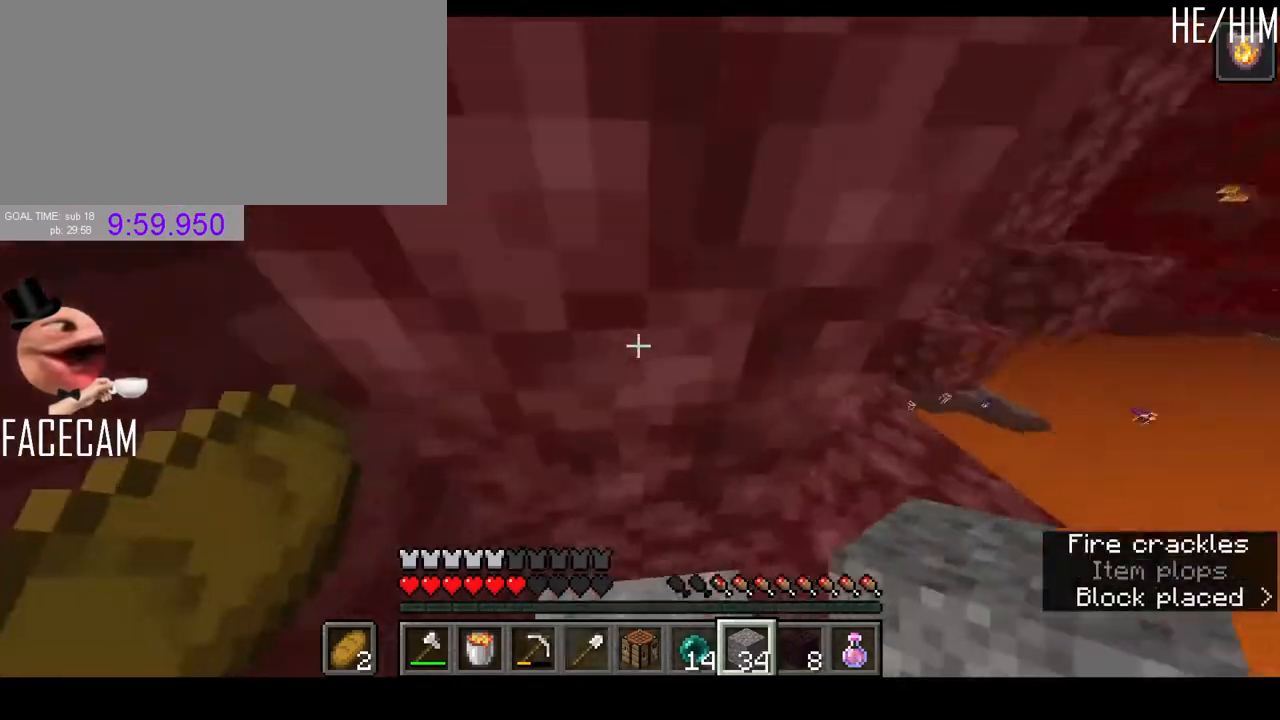
Gameplay with keyboard and mouse; each line is a JSON object with the keys and mouse buttons held at the frame after it. "events" lists presses ("down") and releases ("up") of "a", "ctrl", "d", "e", "q", "r", "s", "shift", "space", "tab", "w", "mouse_left", "mouse_right", "mouse_mb4" and "mouse_mb5" between this image and that frame as [ms after this image, input, new state], when the widget could be followed in between. "mouse_left", "mouse_right", "mouse_mb4", "mouse_mb5" = the "left", "right", "mb4", "mb5" buttons of the "mouse" list. No other keys are recorded. Fast repeated clicks can show as one long hold. Mouse movement is not recorded. Not read: f mouse_wheel.
{"keys": ["d", "w"], "mouse": []}
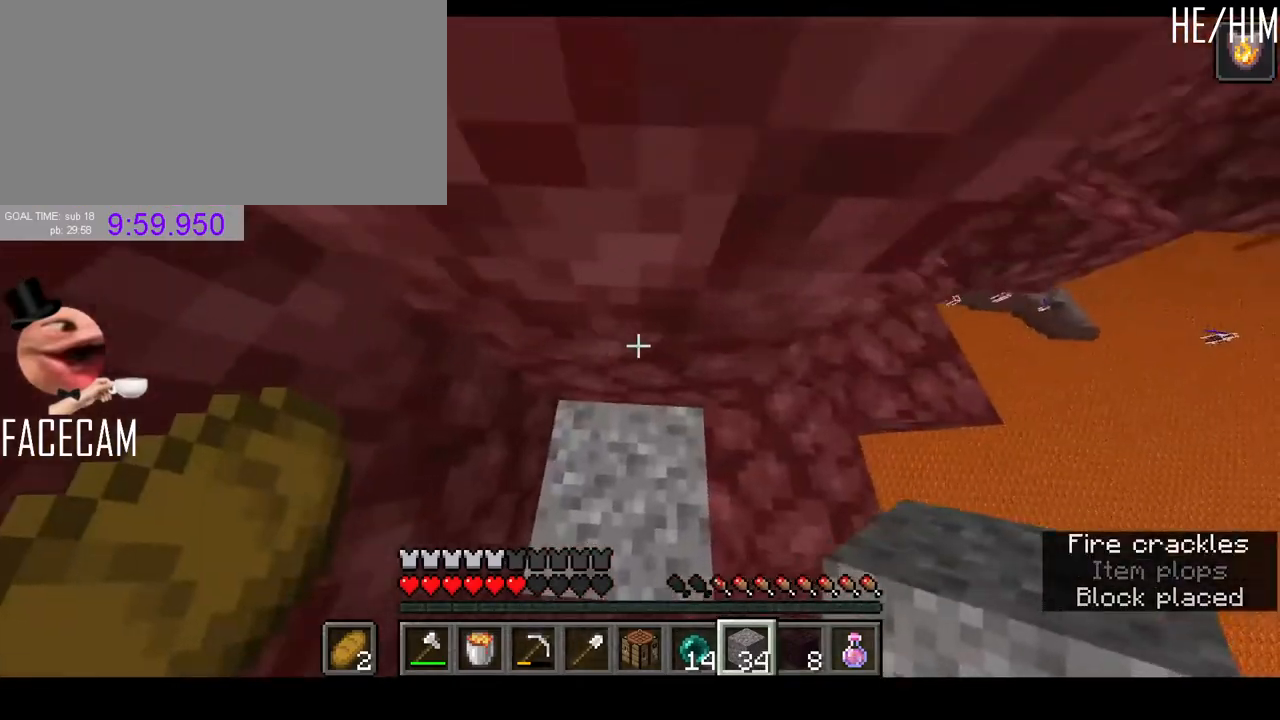
{"keys": ["w"], "mouse": [], "events": [[33, "w", "up"], [200, "w", "down"], [233, "d", "up"]]}
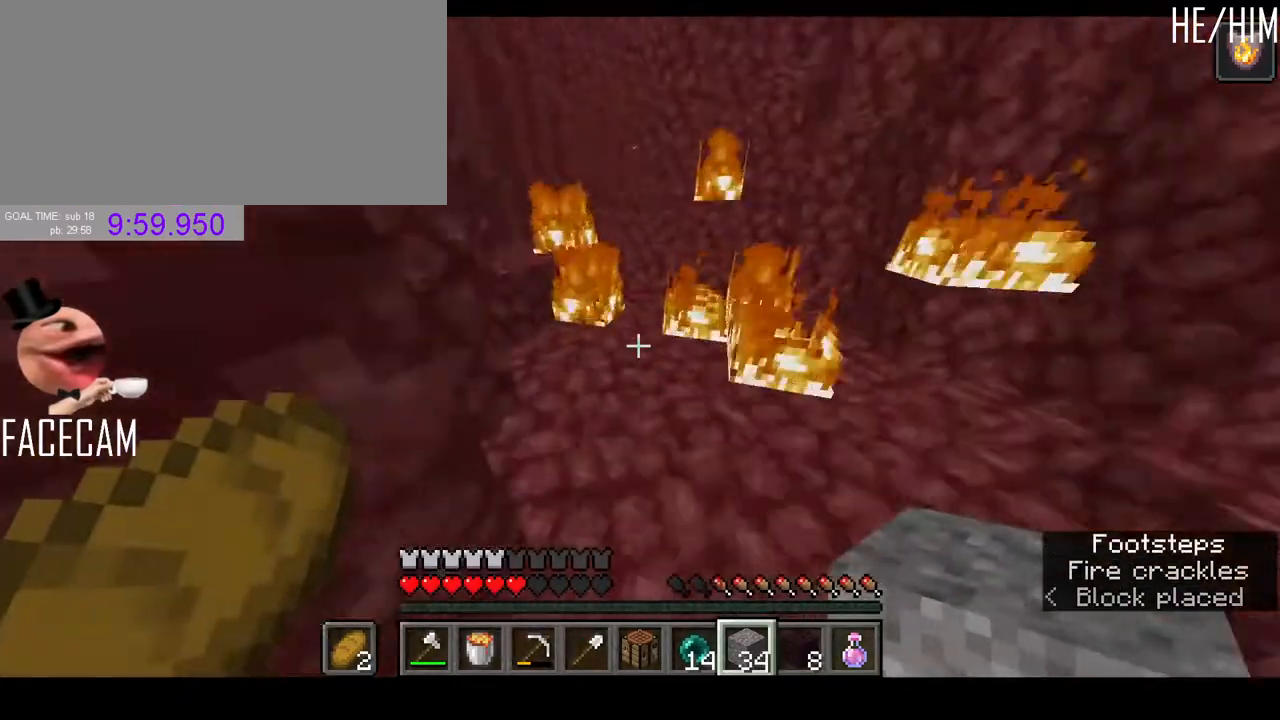
{"keys": ["d", "w"], "mouse": [], "events": [[100, "w", "up"], [233, "w", "down"], [300, "mouse_left", "down"], [400, "d", "down"], [400, "mouse_left", "up"]]}
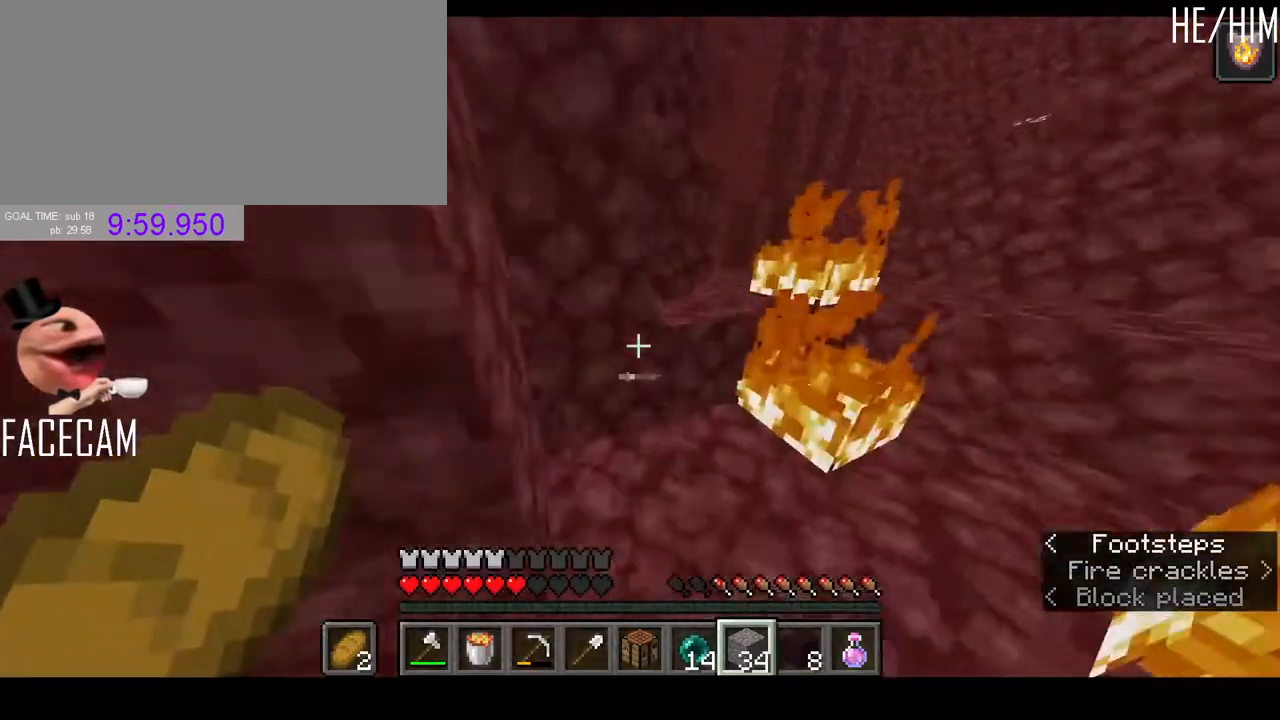
{"keys": ["w"], "mouse": []}
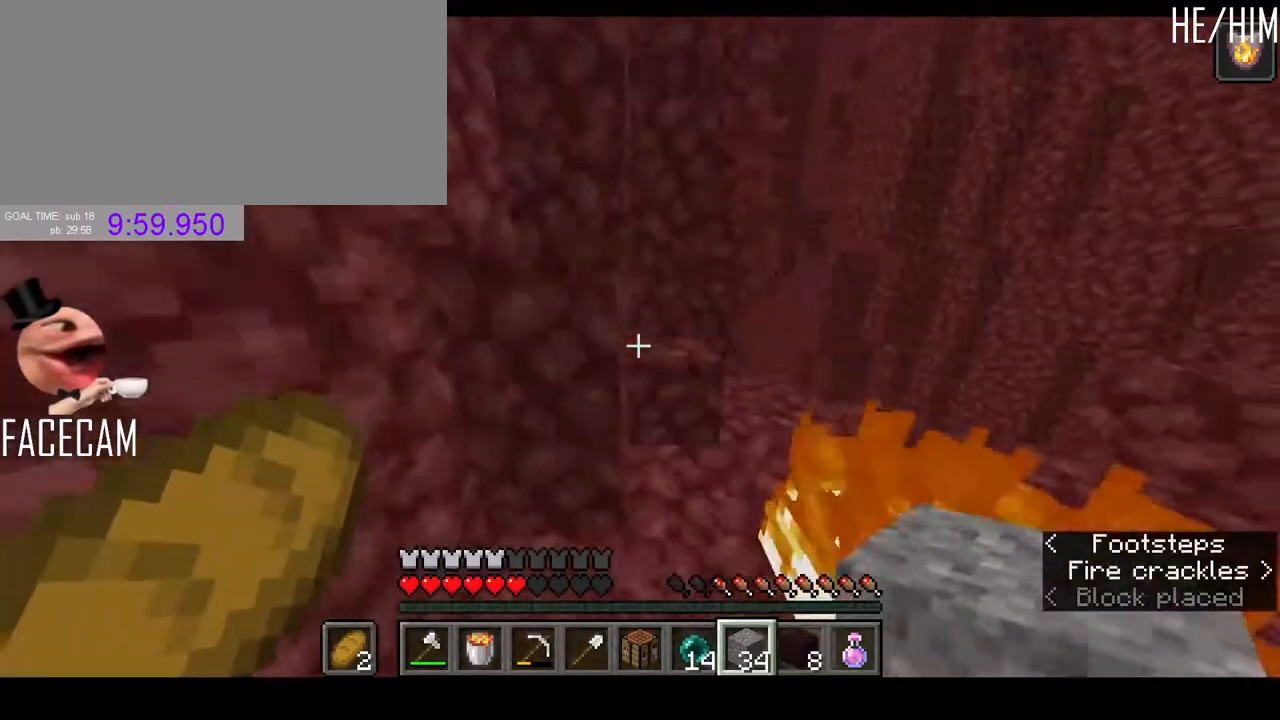
{"keys": ["space", "w"], "mouse": [], "events": [[33, "mouse_left", "down"], [200, "mouse_left", "up"], [500, "space", "down"]]}